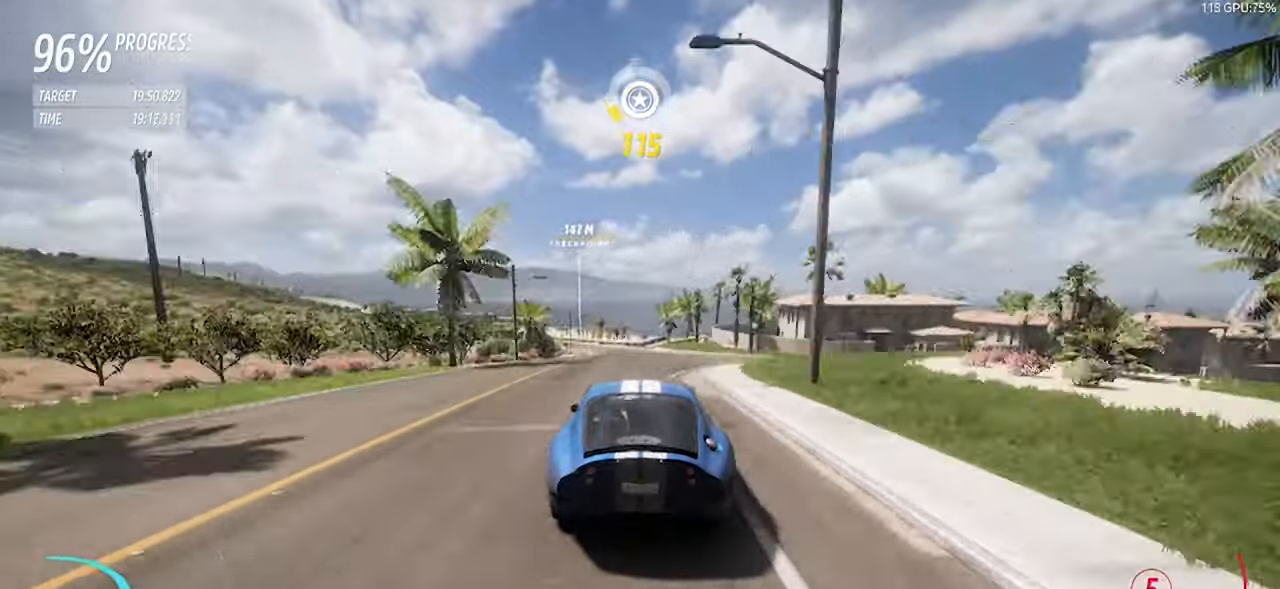
Gameplay with keyboard; each line is a JSON object with the keys held at the frame after it. "events" lists presses ("down") and releases ("up") of "a", "d", "down", "left", "right", "s", "space", "up" and "w" between this image and that frame as [ms after this image, input, new state], when the widget could be followed in between. No other keys are recorded. Mouse input is not recorded.
{"keys": ["a", "w"], "events": [[33, "a", "down"], [33, "up", "up"], [83, "right", "up"], [217, "a", "up"], [267, "a", "down"]]}
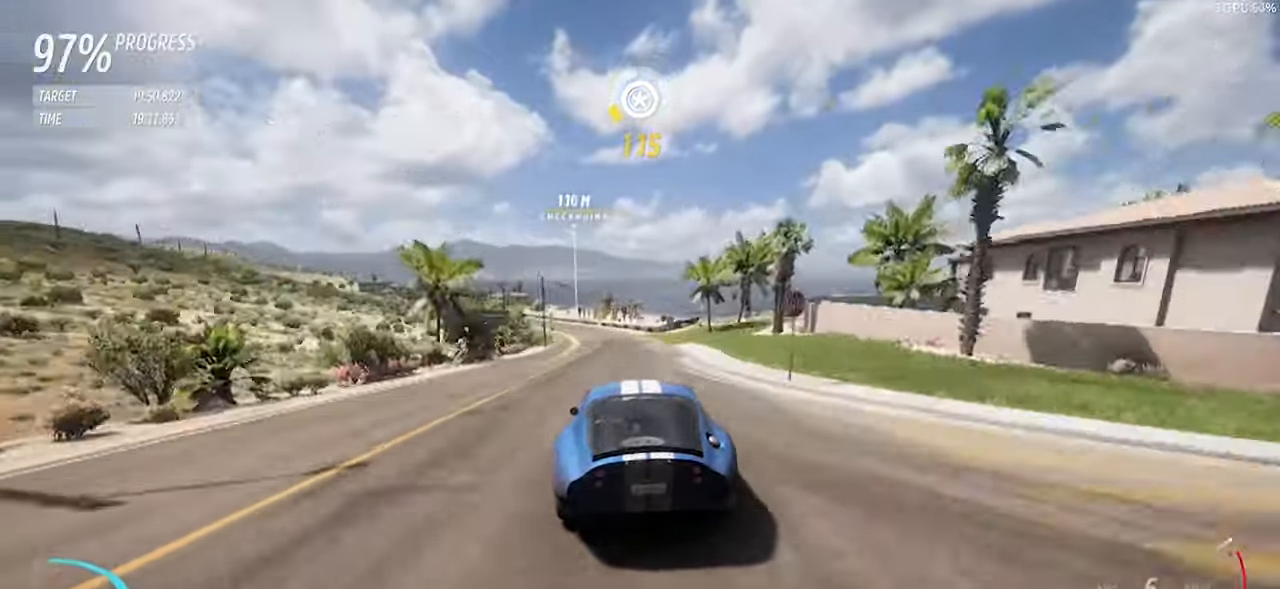
{"keys": ["a", "w"], "events": [[183, "a", "up"], [283, "a", "down"]]}
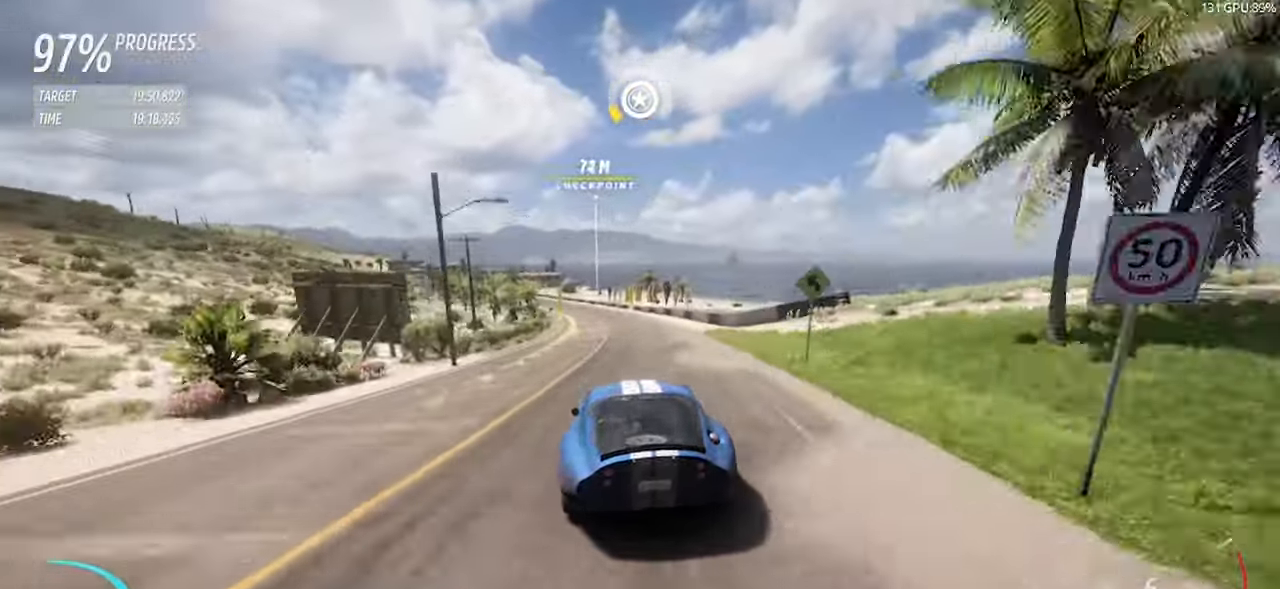
{"keys": ["a", "w"], "events": [[350, "a", "up"], [483, "a", "down"]]}
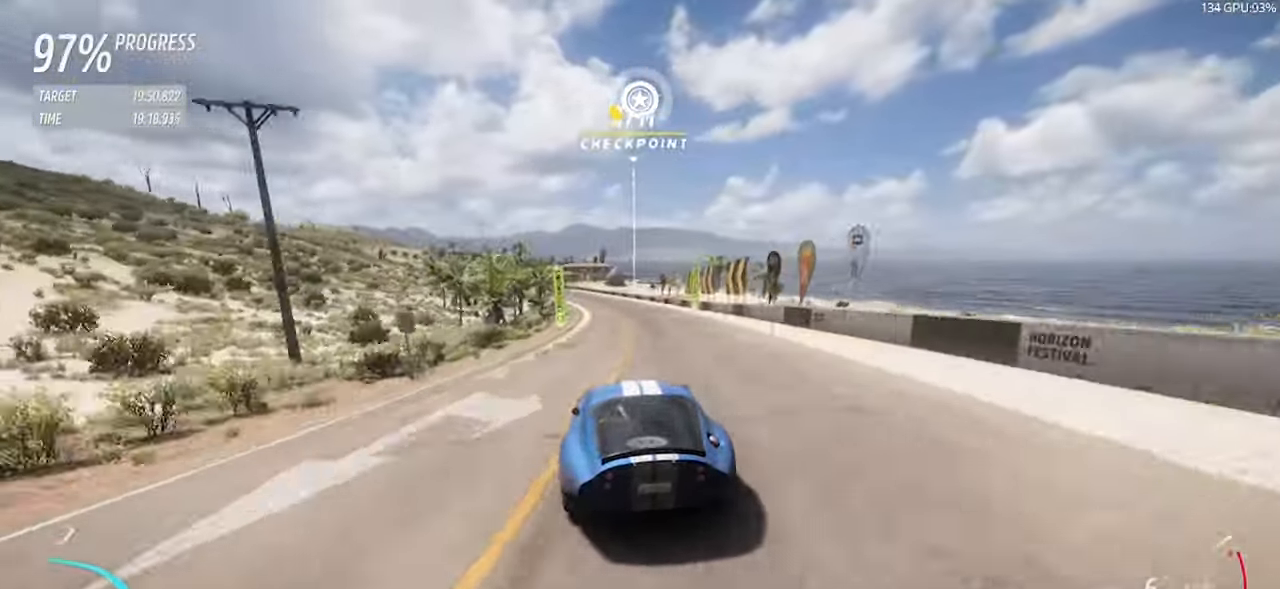
{"keys": ["a", "w"], "events": []}
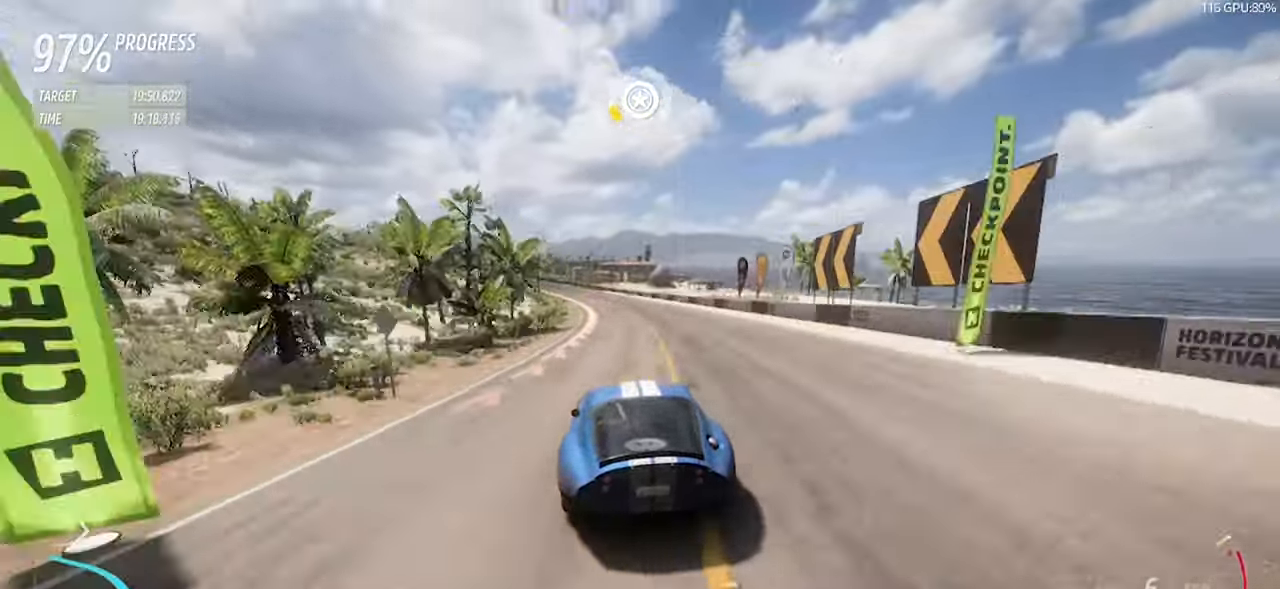
{"keys": ["w"], "events": [[50, "a", "up"], [150, "a", "down"], [433, "a", "up"]]}
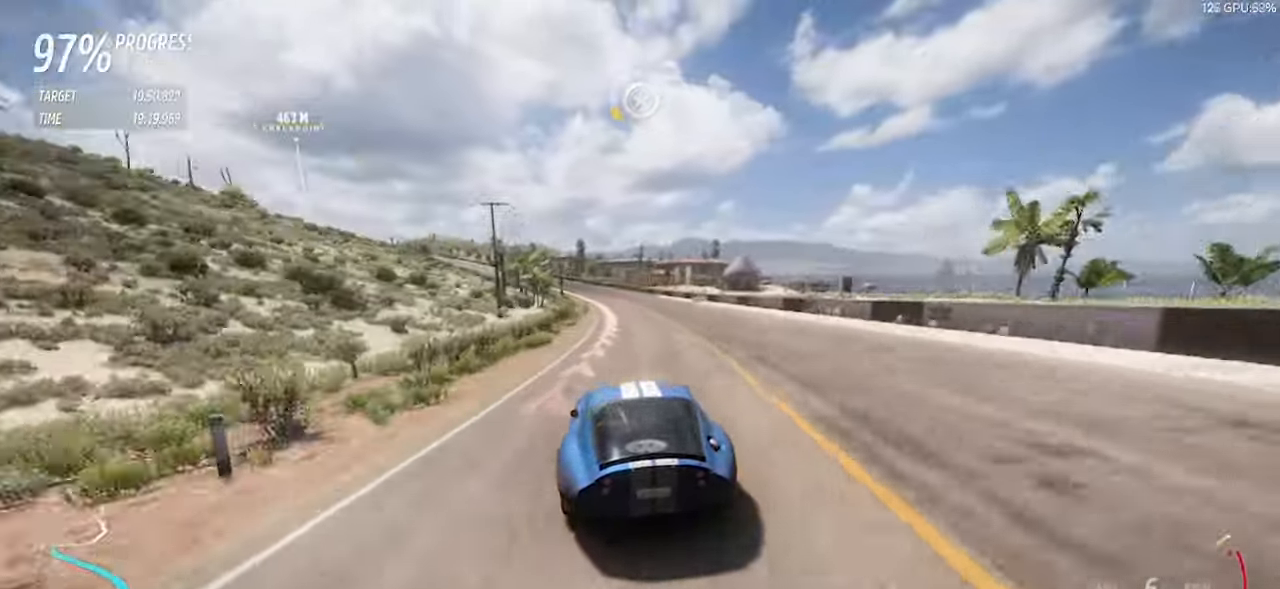
{"keys": ["a", "w"], "events": [[17, "a", "down"], [400, "a", "up"], [483, "a", "down"]]}
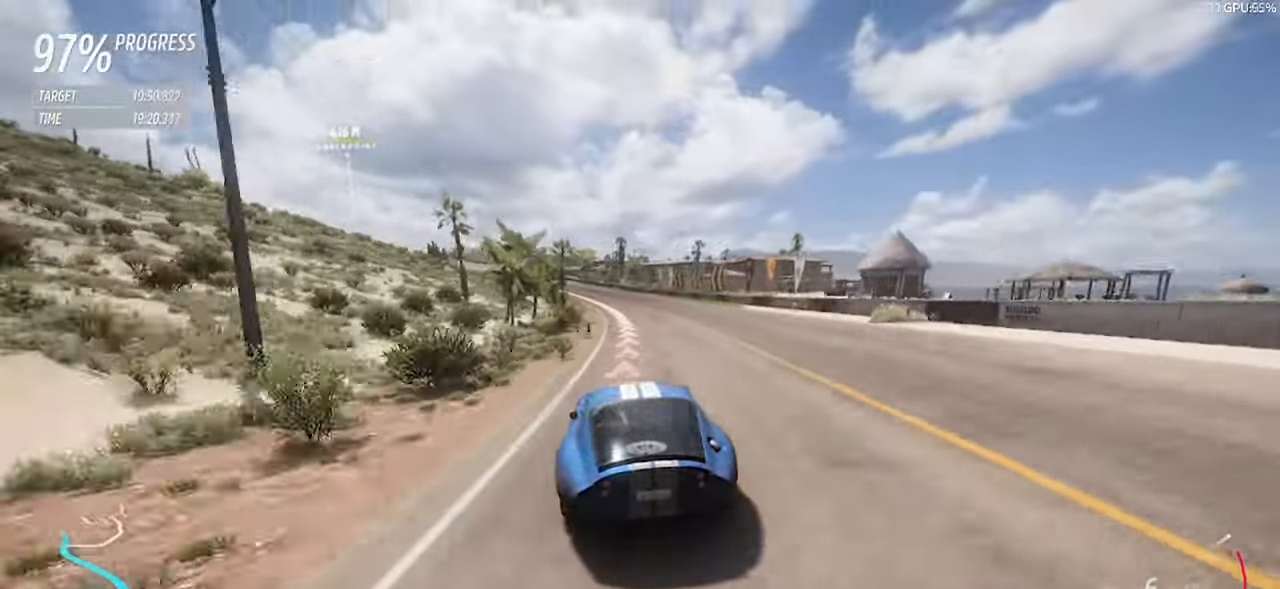
{"keys": ["a", "w"], "events": [[267, "a", "up"], [317, "a", "down"]]}
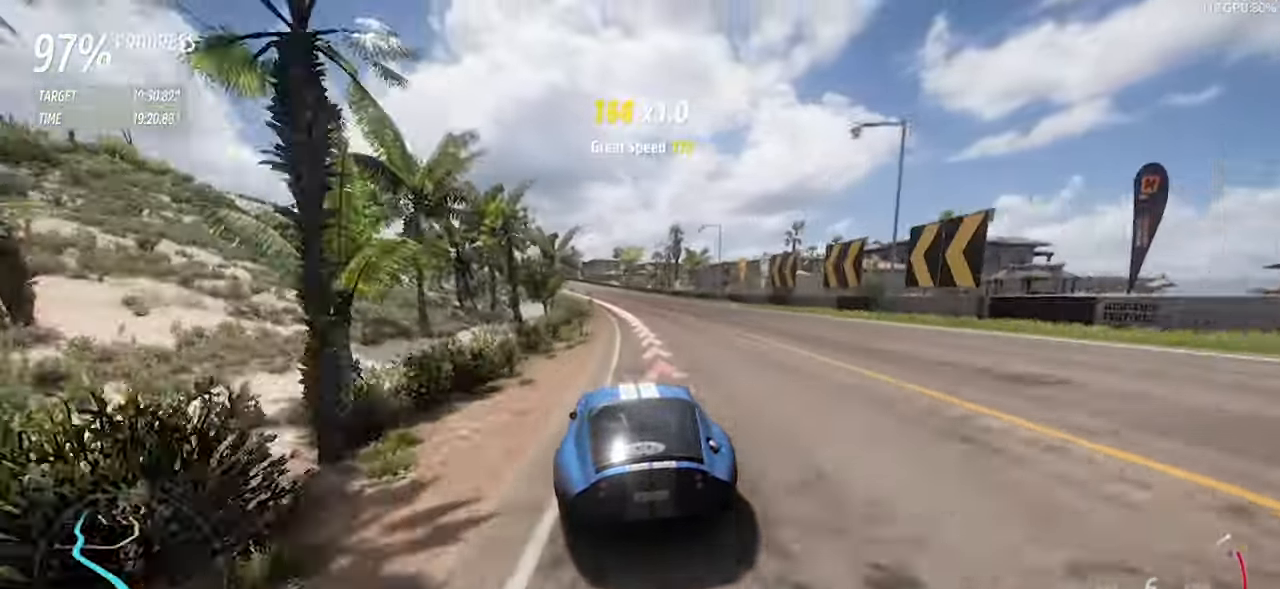
{"keys": ["a", "w"], "events": [[50, "a", "up"], [150, "a", "down"]]}
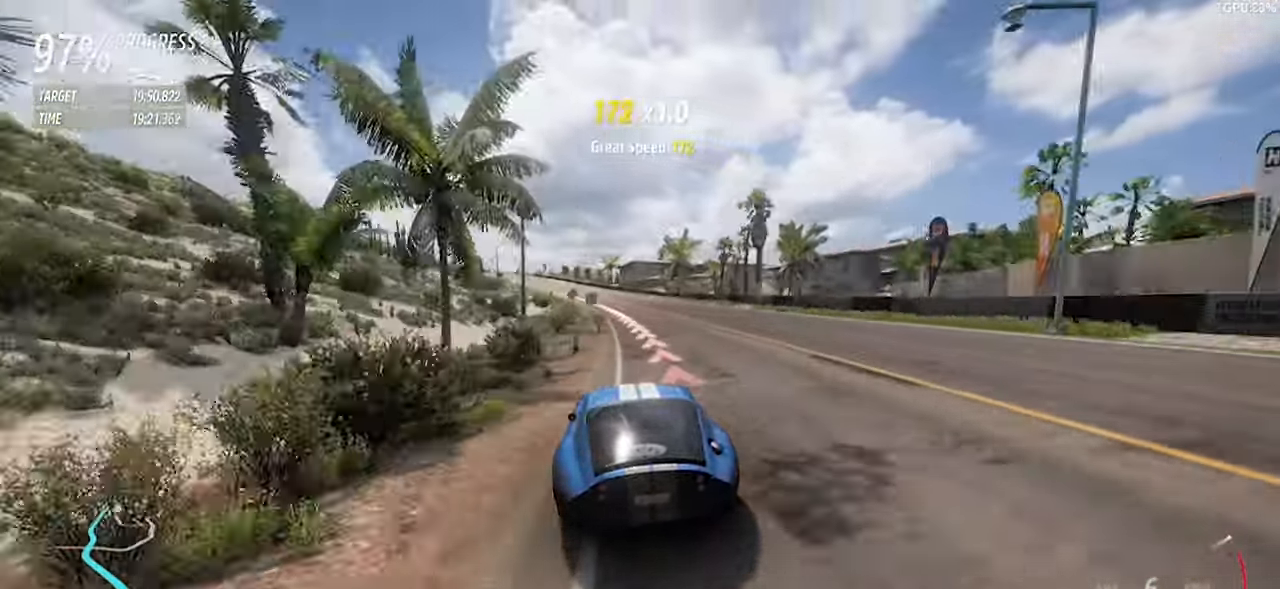
{"keys": ["w"], "events": [[67, "a", "up"], [150, "a", "down"], [484, "a", "up"]]}
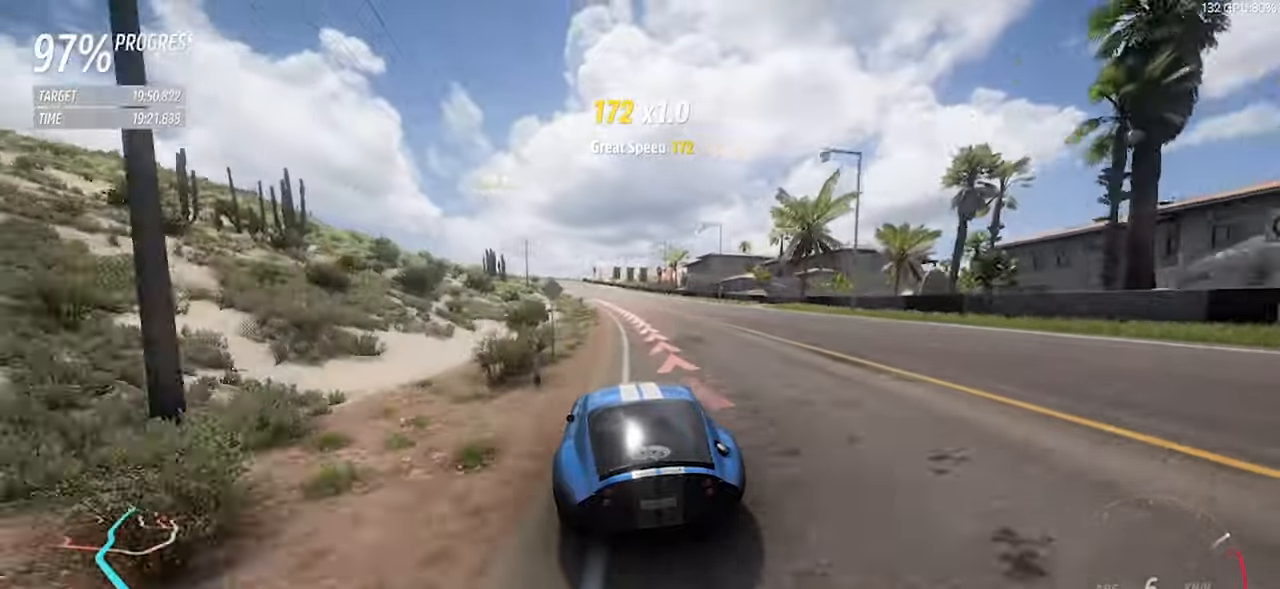
{"keys": ["a", "w"], "events": [[134, "a", "down"], [367, "a", "up"], [467, "a", "down"]]}
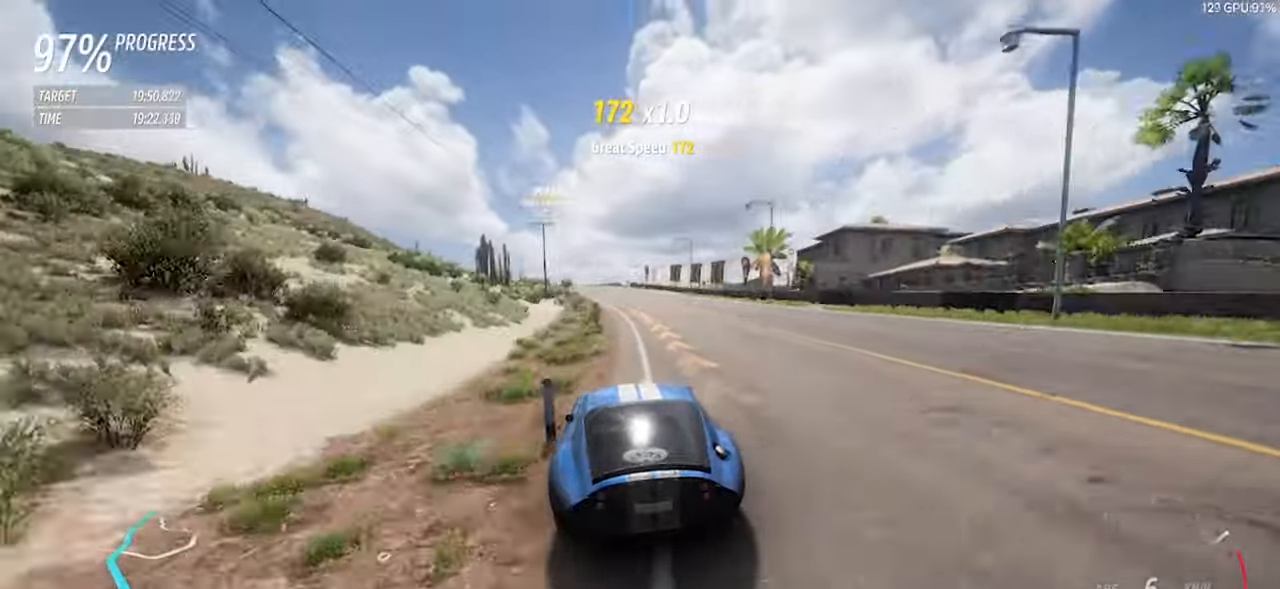
{"keys": ["a", "w"], "events": [[234, "a", "up"], [384, "a", "down"]]}
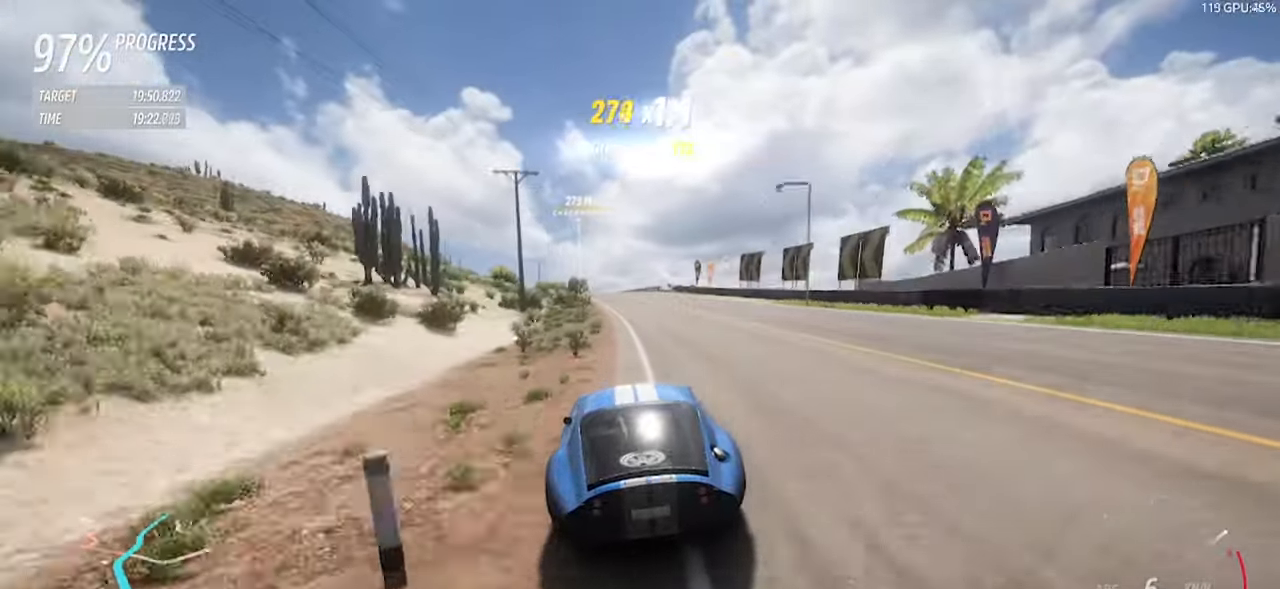
{"keys": ["w"], "events": [[17, "a", "up"], [150, "a", "down"], [484, "a", "up"]]}
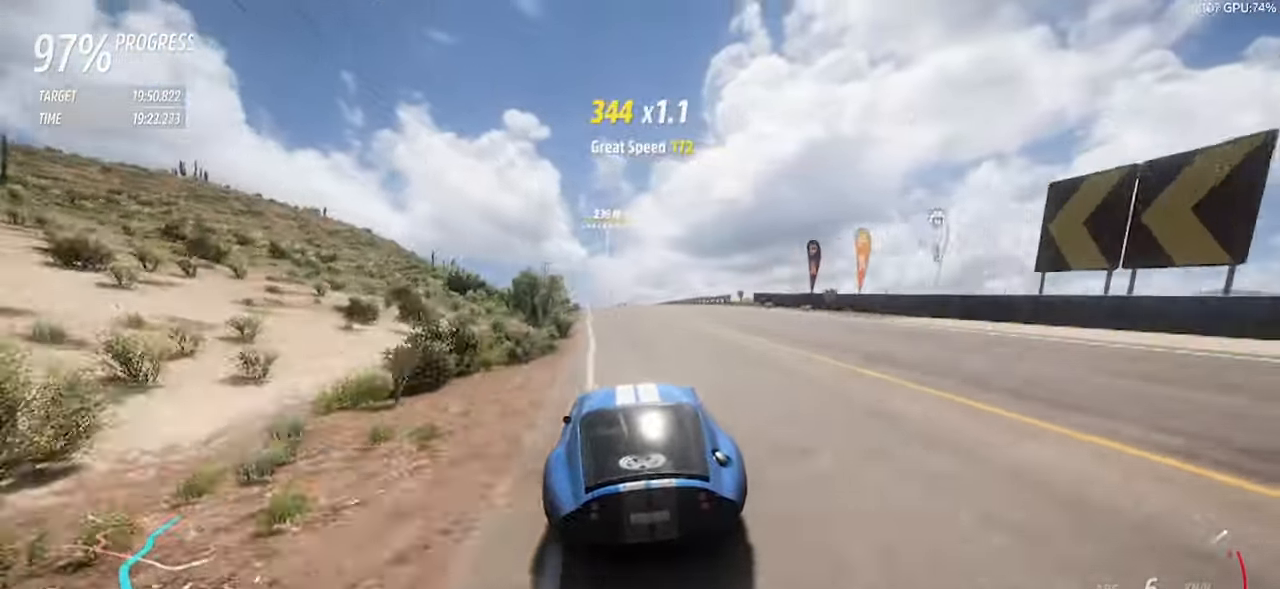
{"keys": ["a", "w"], "events": [[84, "a", "down"], [267, "a", "up"], [450, "a", "down"]]}
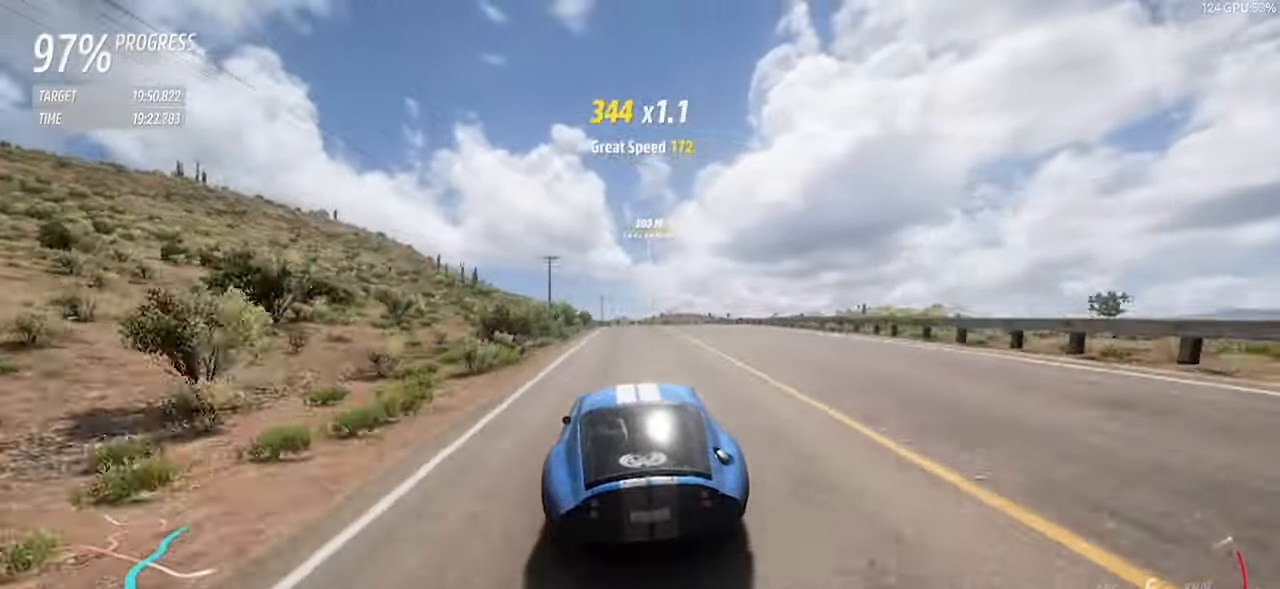
{"keys": ["w"], "events": [[100, "a", "up"], [234, "a", "down"], [384, "a", "up"]]}
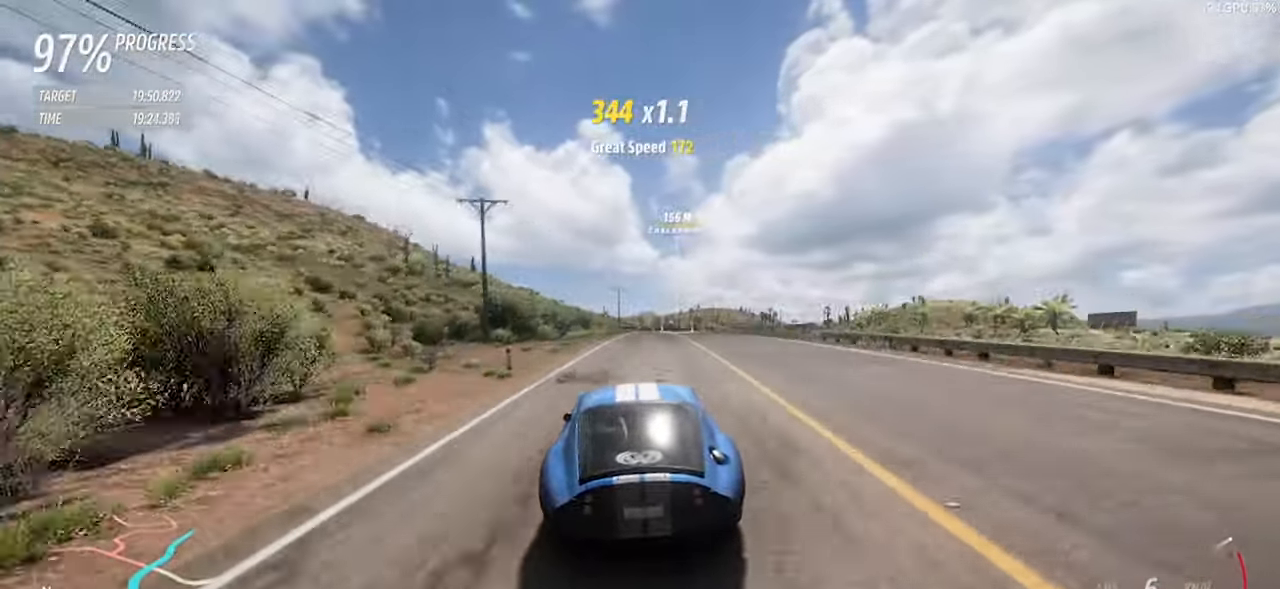
{"keys": ["w"], "events": [[167, "d", "down"], [484, "d", "up"]]}
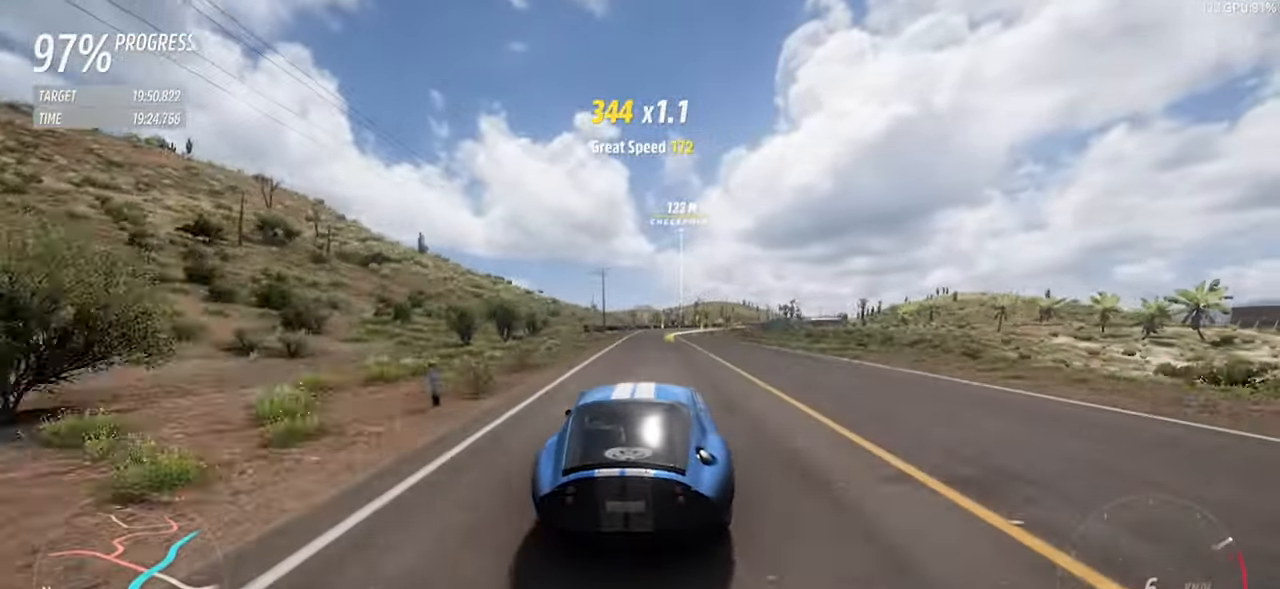
{"keys": ["w"], "events": [[167, "a", "down"], [317, "a", "up"], [367, "d", "down"], [500, "d", "up"]]}
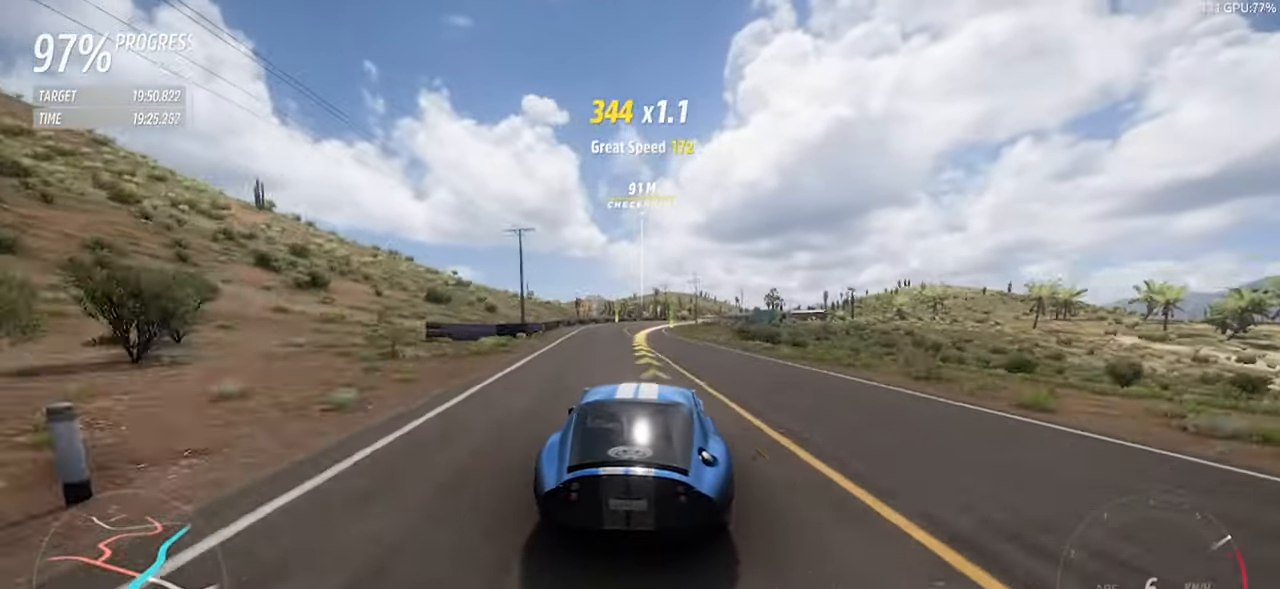
{"keys": ["d", "w"], "events": [[150, "d", "down"], [234, "d", "up"], [334, "d", "down"]]}
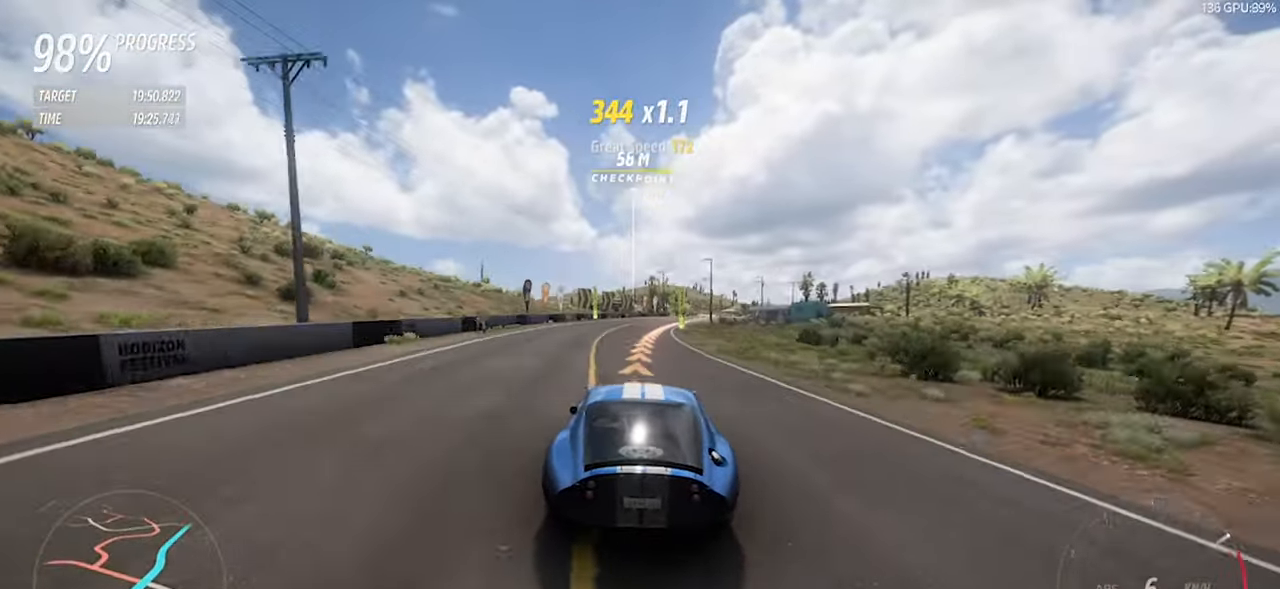
{"keys": ["d", "w"], "events": []}
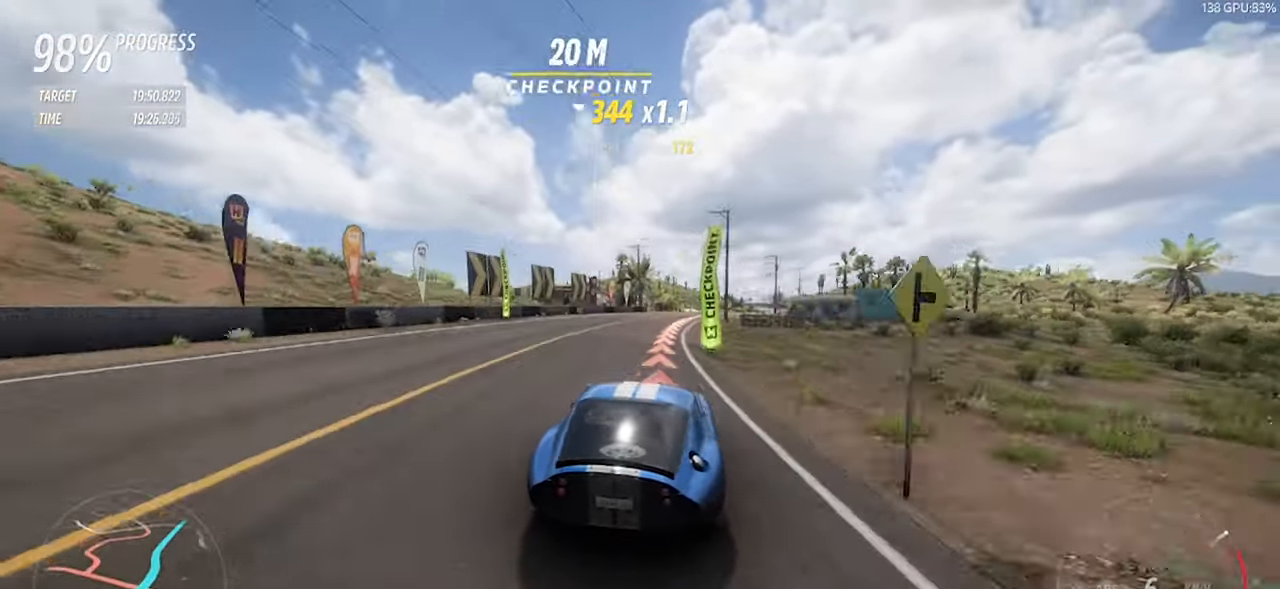
{"keys": ["d", "w"], "events": [[34, "d", "up"], [184, "d", "down"], [366, "d", "up"], [450, "d", "down"]]}
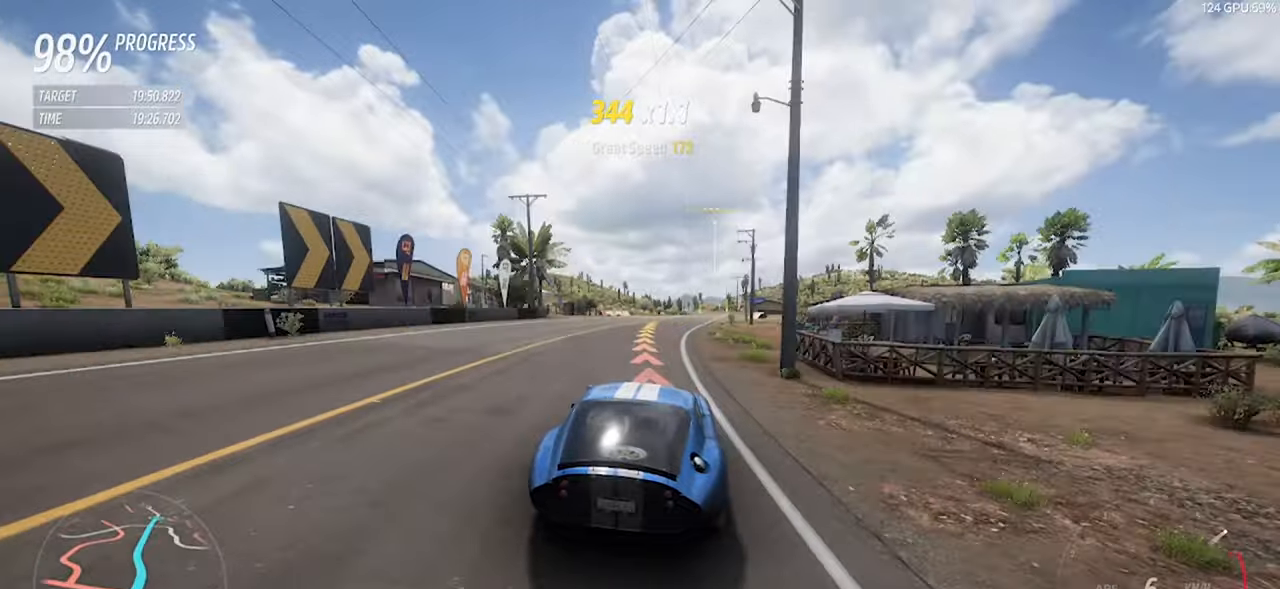
{"keys": ["d", "w"], "events": []}
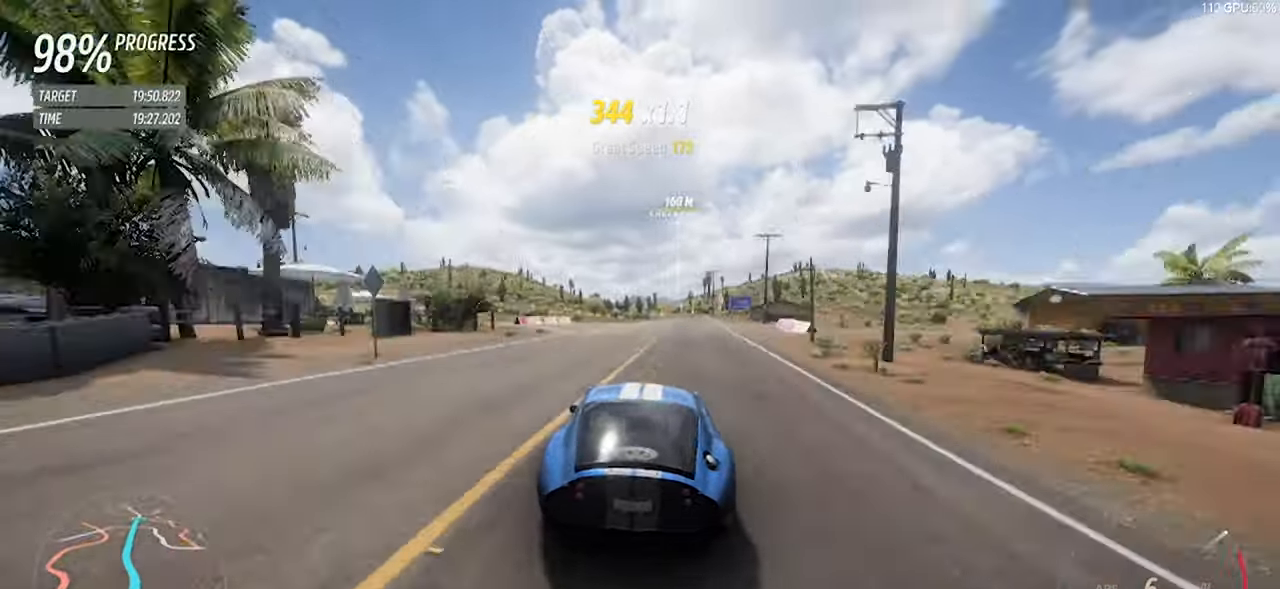
{"keys": ["w"], "events": [[433, "d", "up"]]}
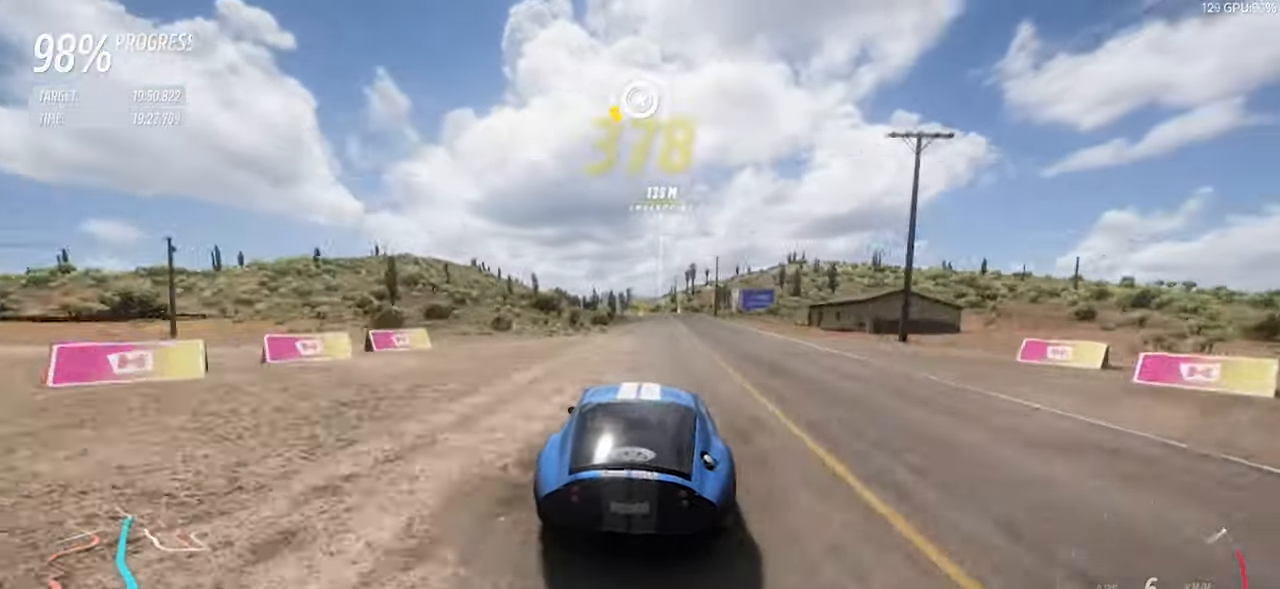
{"keys": ["w"], "events": [[366, "d", "down"], [450, "d", "up"]]}
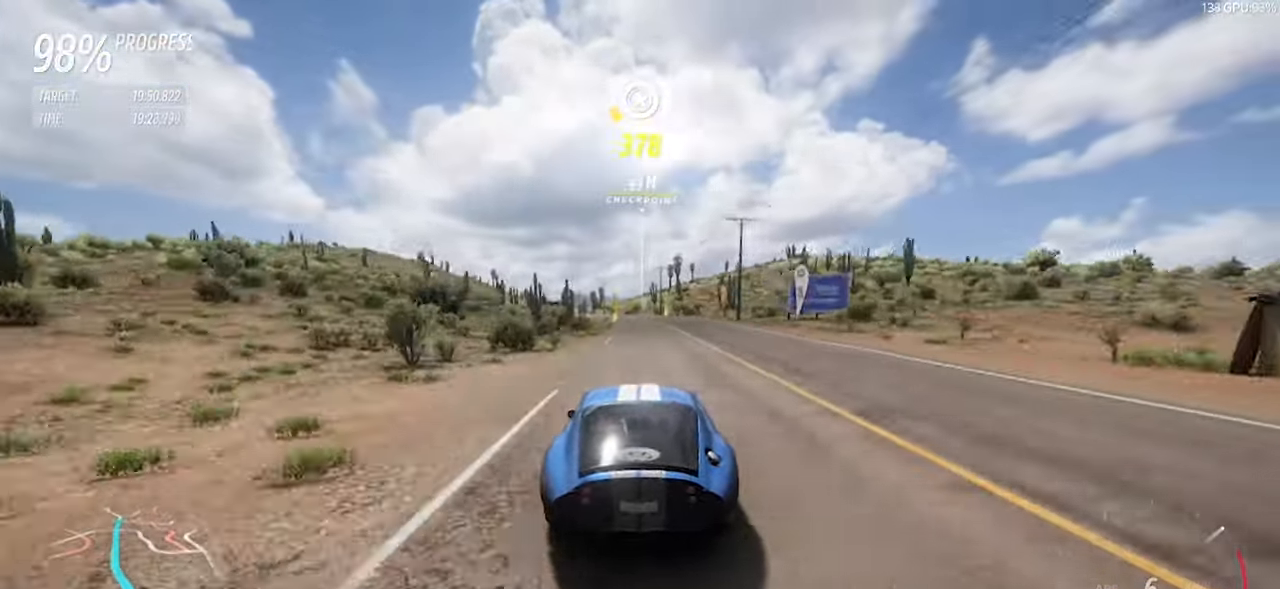
{"keys": ["w"], "events": [[233, "a", "down"], [416, "a", "up"]]}
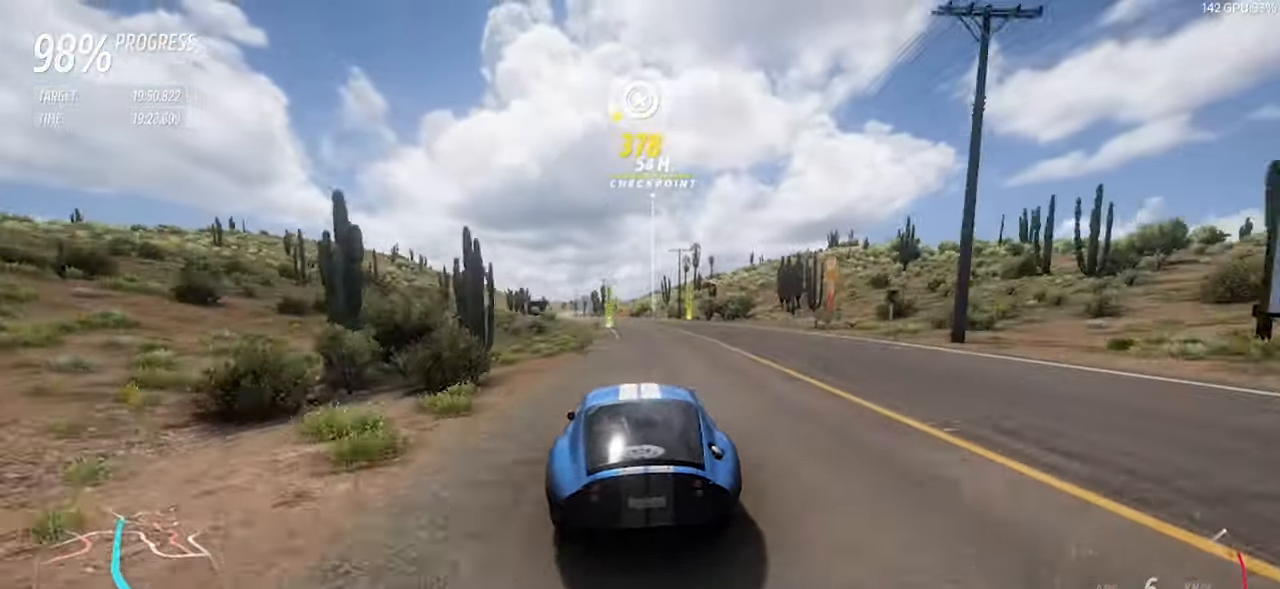
{"keys": ["a", "w"], "events": [[16, "a", "down"], [250, "a", "up"], [400, "a", "down"]]}
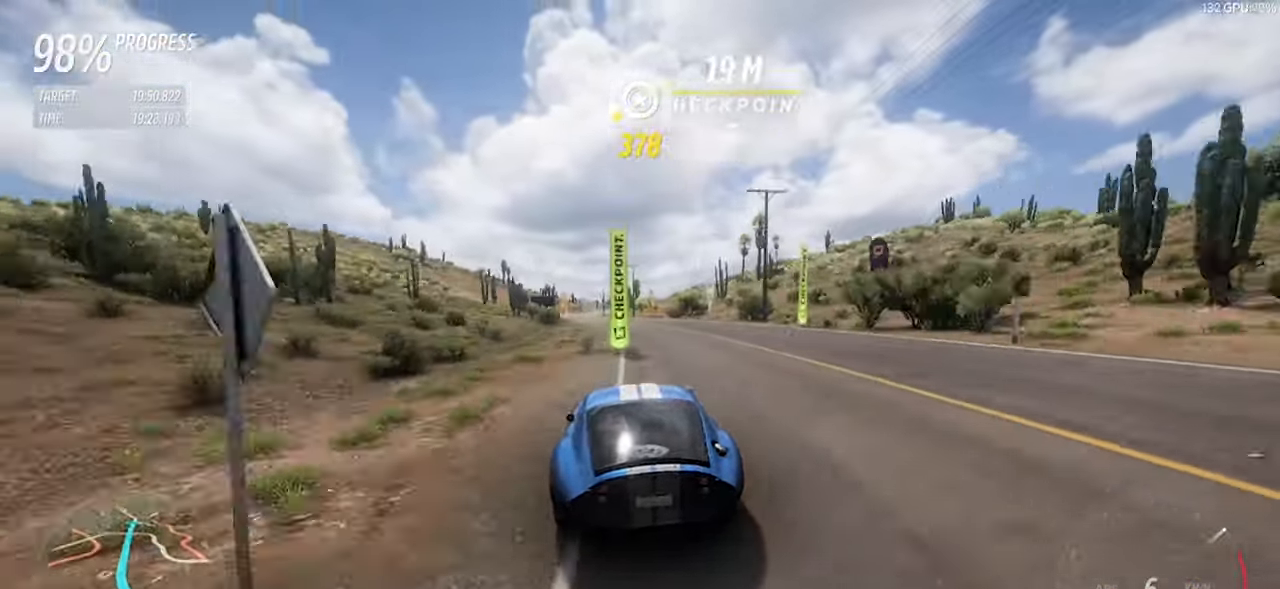
{"keys": ["a", "w"], "events": [[83, "a", "up"], [166, "a", "down"], [366, "a", "up"], [500, "a", "down"]]}
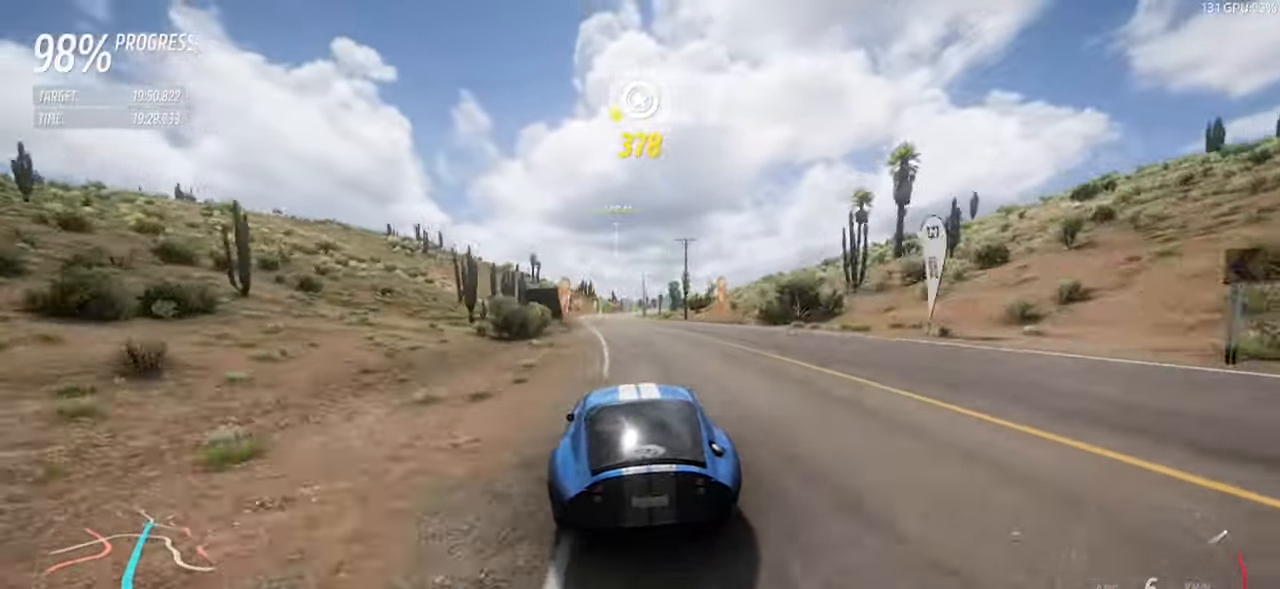
{"keys": ["w"], "events": [[100, "a", "up"]]}
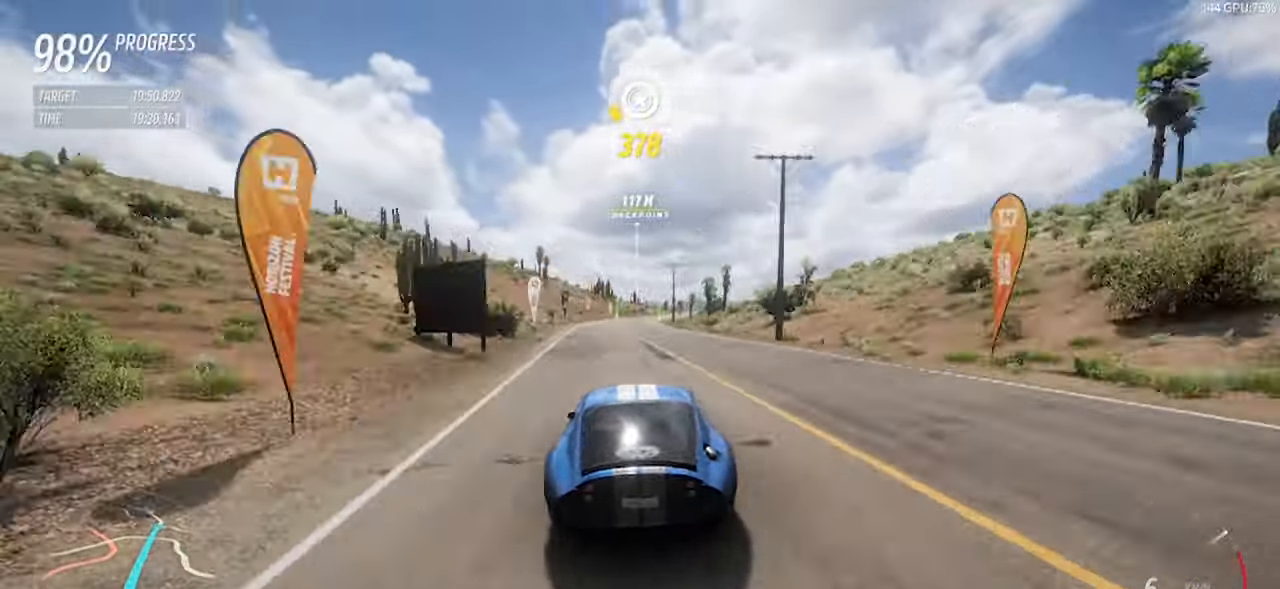
{"keys": ["d", "w"], "events": [[150, "d", "down"], [200, "d", "up"], [400, "d", "down"]]}
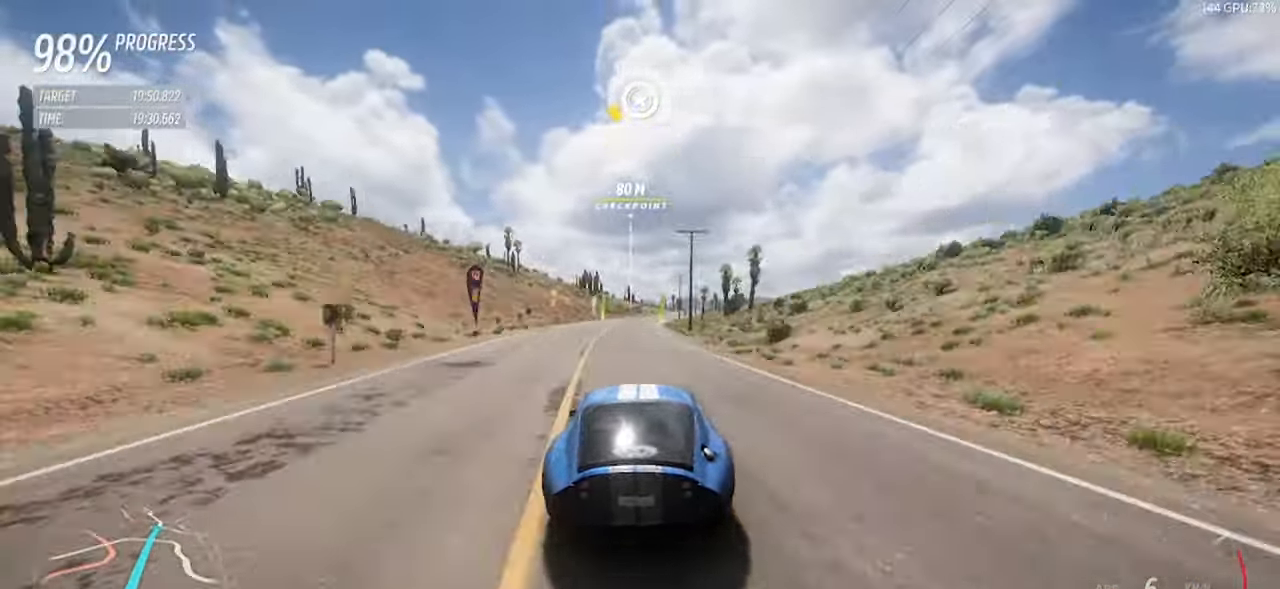
{"keys": ["d", "w"], "events": [[33, "d", "up"], [216, "d", "down"], [266, "d", "up"], [416, "d", "down"]]}
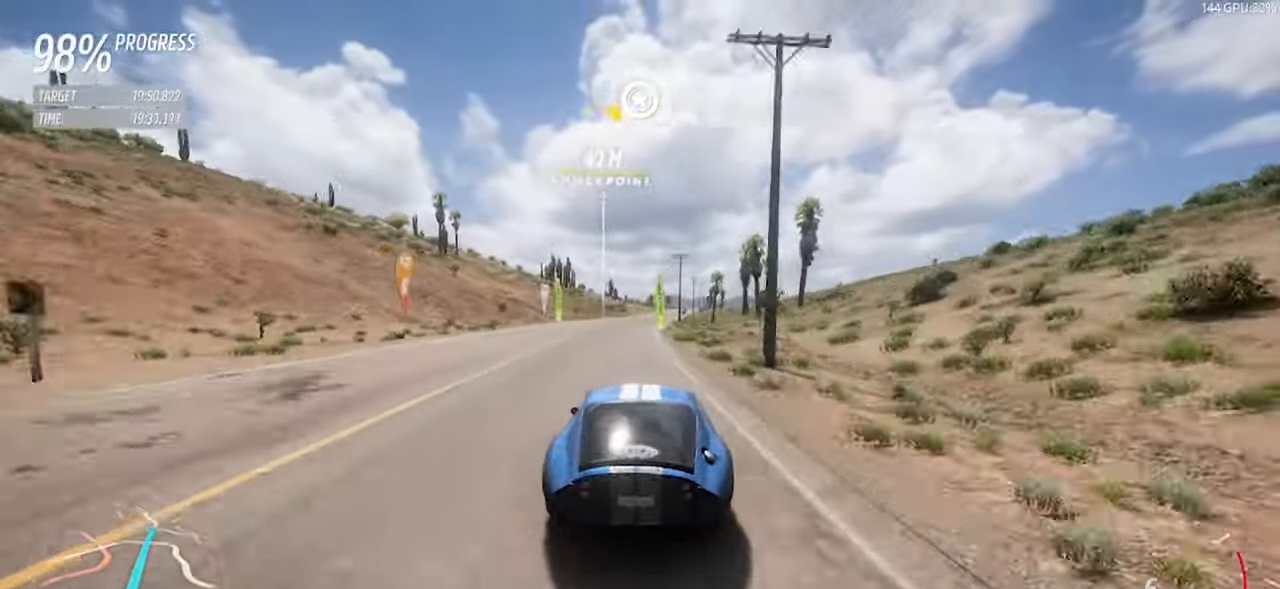
{"keys": ["d", "w"], "events": [[50, "d", "up"], [200, "d", "down"], [333, "d", "up"], [467, "d", "down"]]}